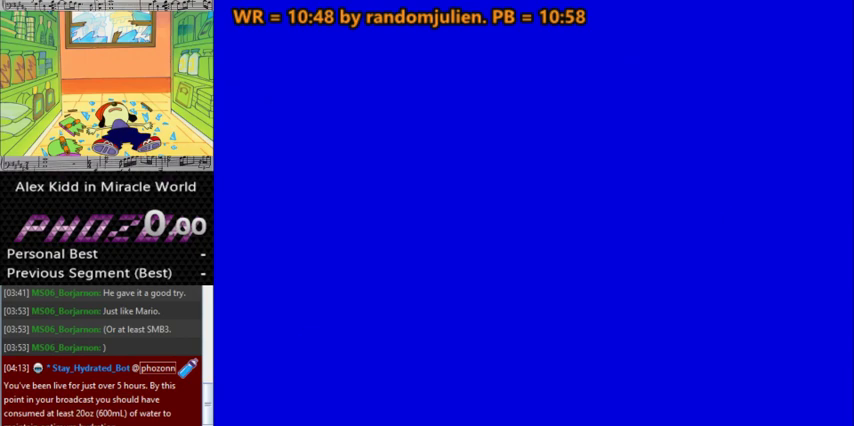
Gameplay with keyboard; each line is a JSON object with the keys held at the frame after it. "events" lists presses ("down") and releases ("up") of "a", "down", "left", "right", "s" and "up" between this image and that frame as [ms after this image, input, new state], when the widget could be followed in between. No other keys are recorded. Mouse input is not recorded.
{"keys": ["right"], "events": []}
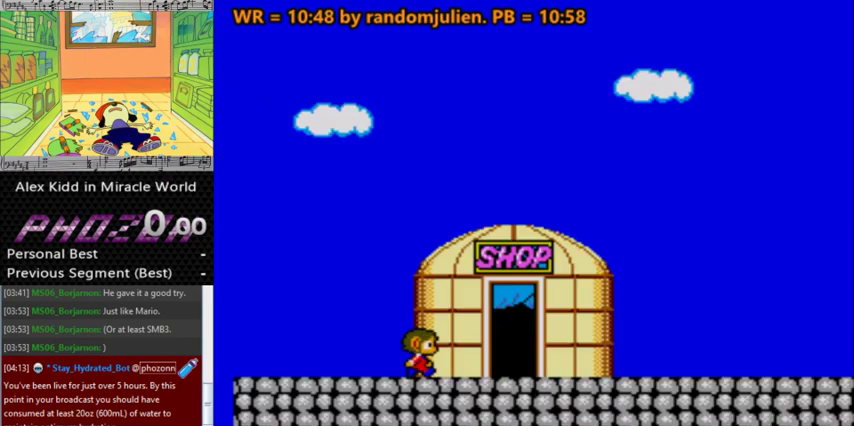
{"keys": ["right"], "events": []}
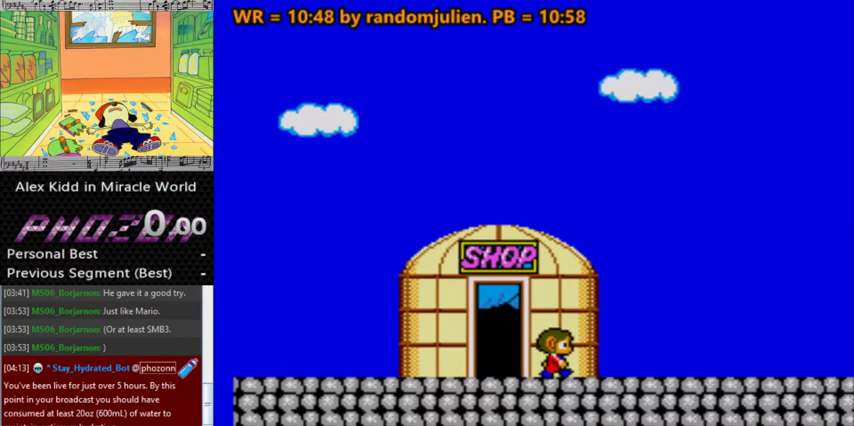
{"keys": ["right"], "events": []}
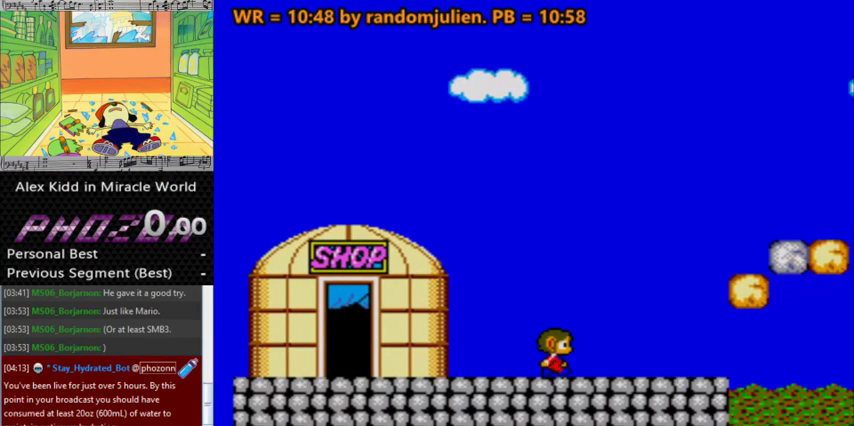
{"keys": ["a", "right"], "events": [[200, "a", "down"]]}
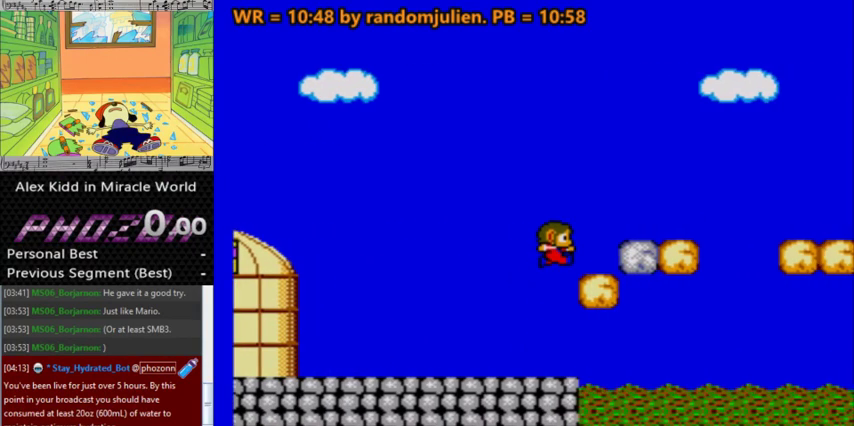
{"keys": [], "events": [[333, "a", "up"], [400, "right", "up"]]}
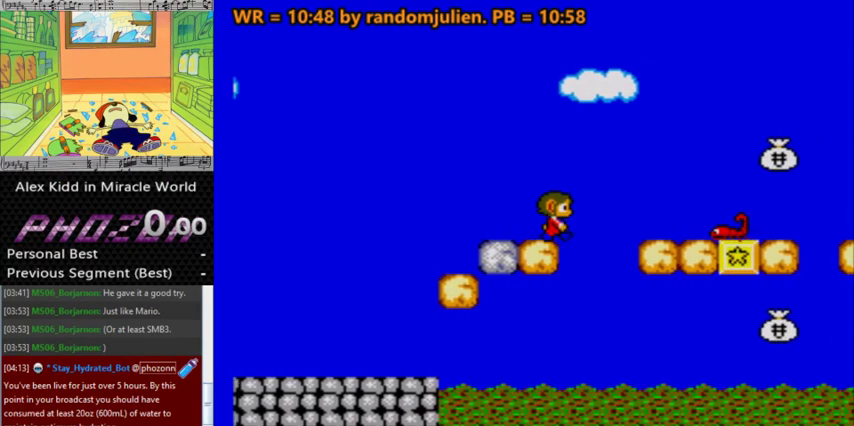
{"keys": ["left"], "events": [[400, "left", "down"]]}
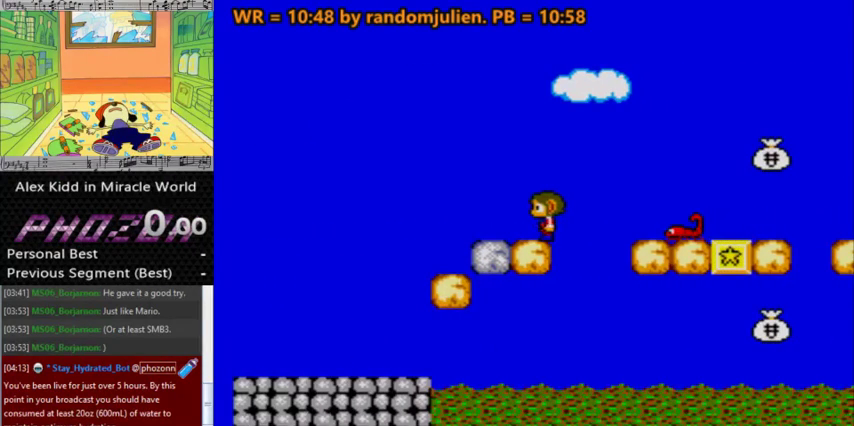
{"keys": [], "events": [[133, "left", "up"], [300, "right", "down"], [367, "right", "up"]]}
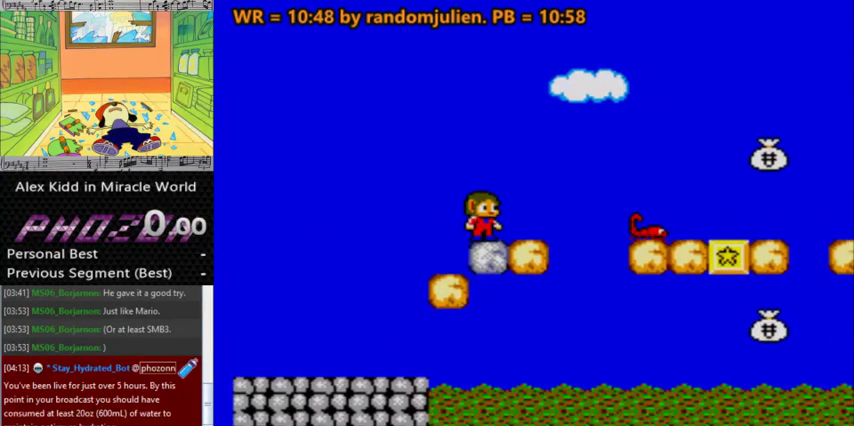
{"keys": [], "events": [[267, "right", "down"], [333, "right", "up"]]}
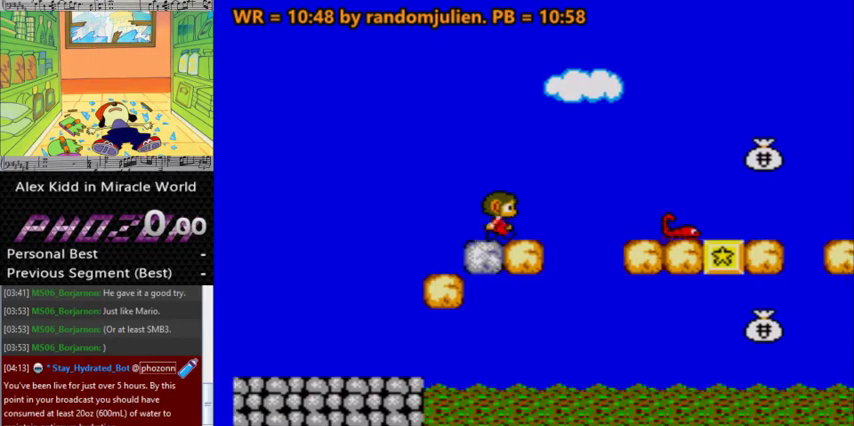
{"keys": [], "events": []}
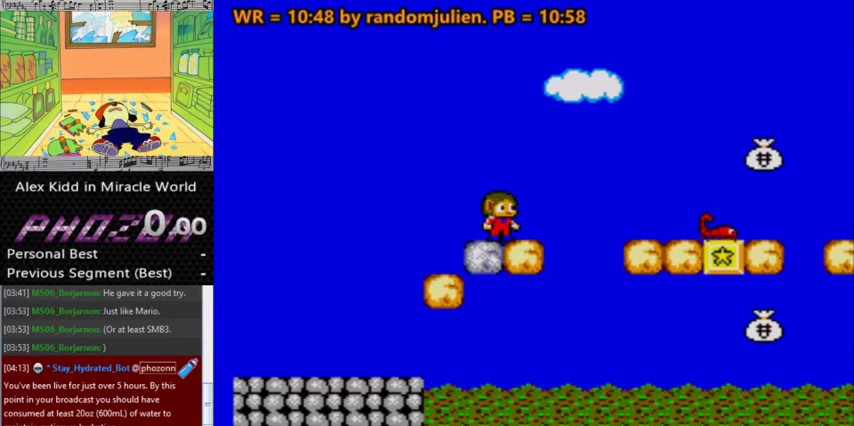
{"keys": [], "events": []}
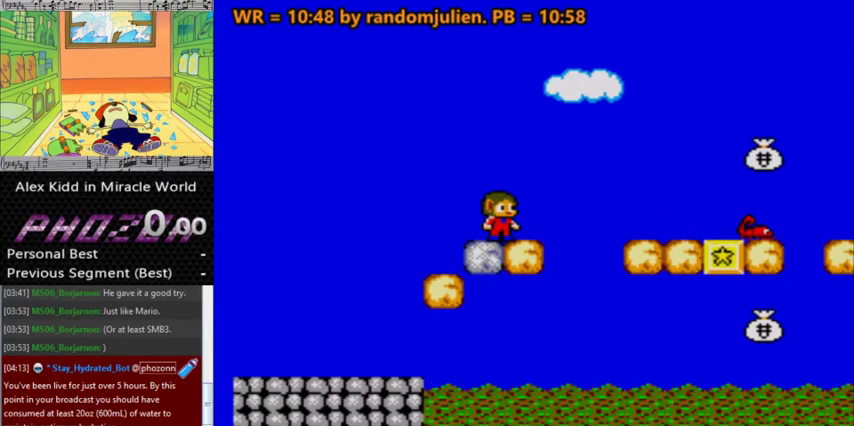
{"keys": [], "events": []}
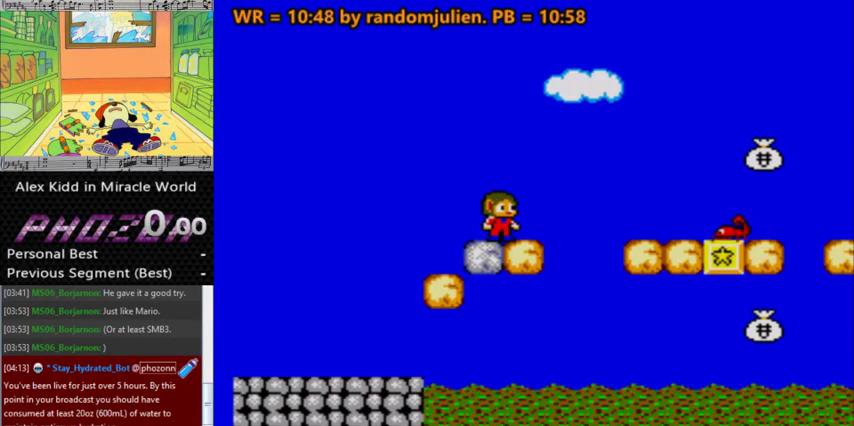
{"keys": ["right"], "events": [[133, "right", "down"], [233, "a", "down"], [467, "a", "up"]]}
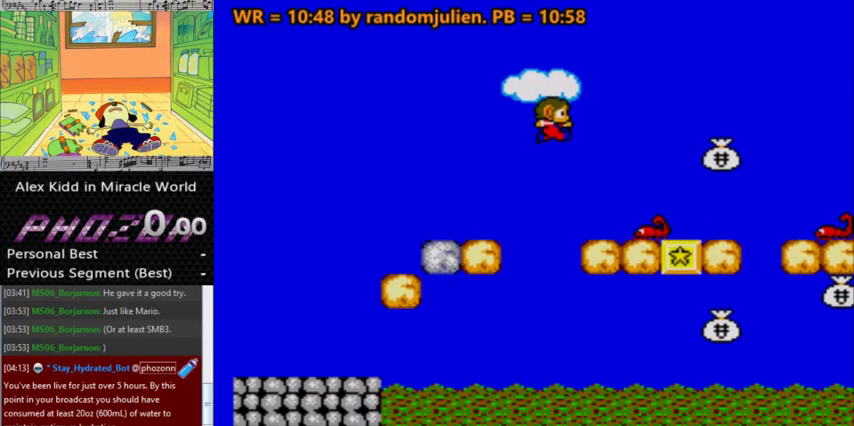
{"keys": [], "events": [[333, "right", "up"]]}
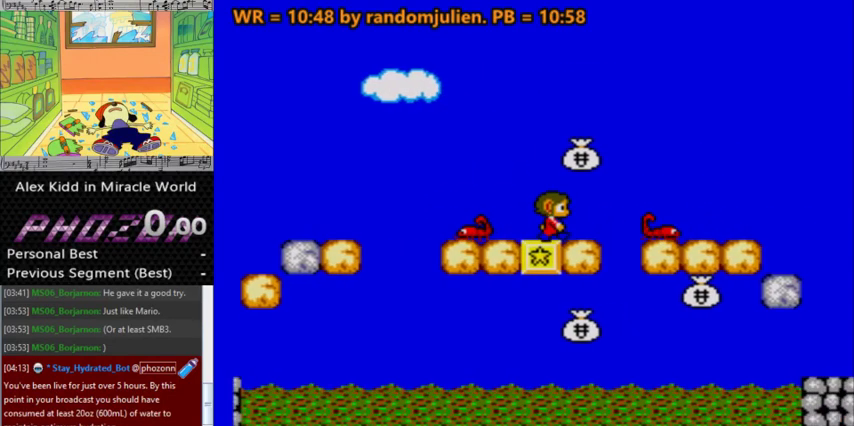
{"keys": [], "events": []}
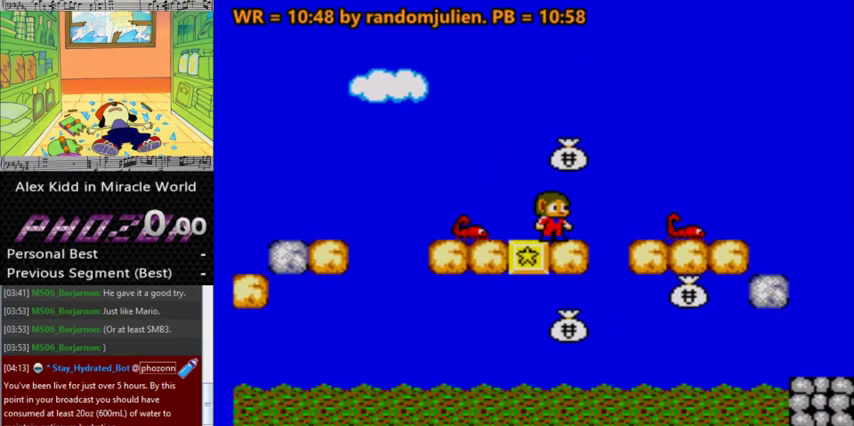
{"keys": [], "events": []}
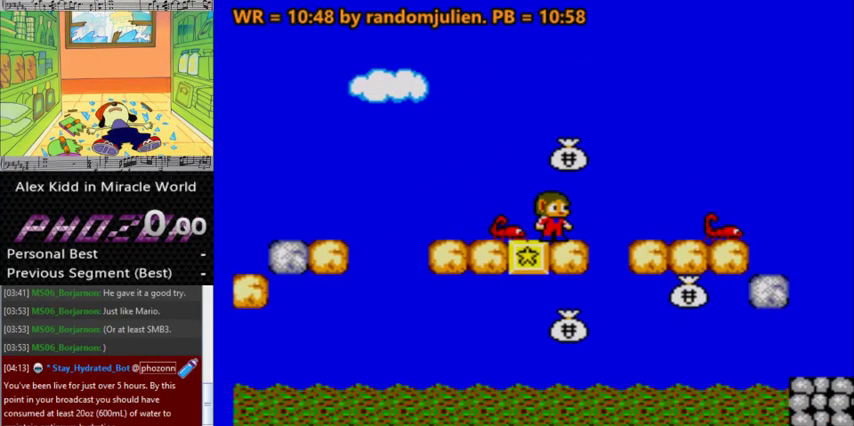
{"keys": ["a", "right"], "events": [[100, "right", "down"], [200, "a", "down"]]}
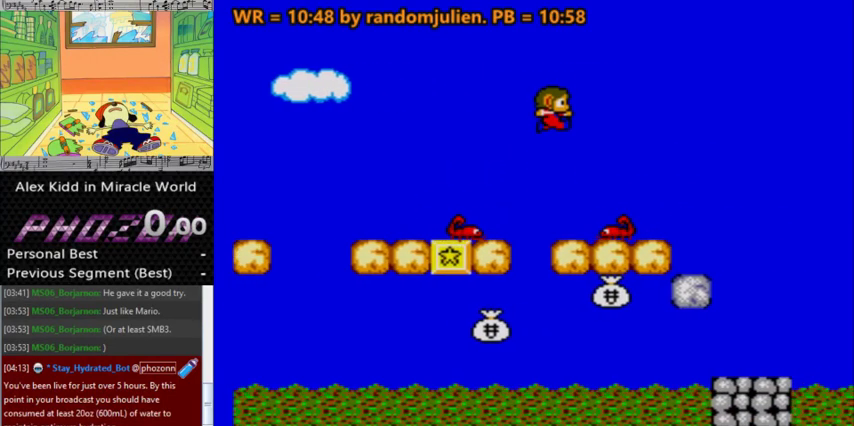
{"keys": [], "events": [[267, "a", "up"], [267, "right", "up"]]}
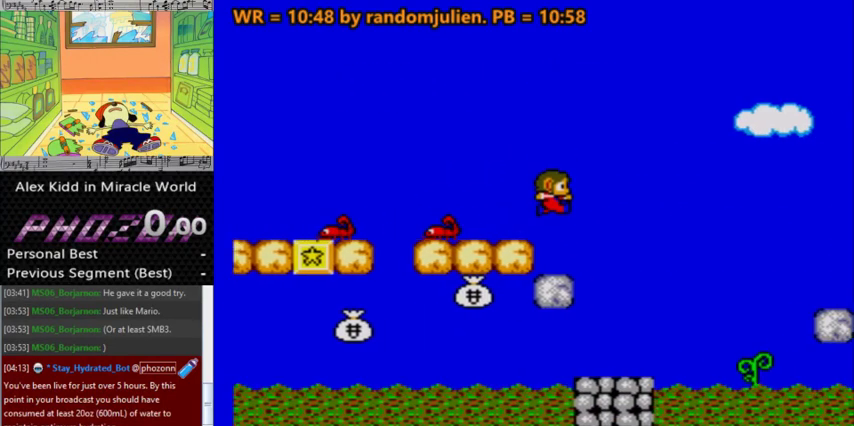
{"keys": [], "events": []}
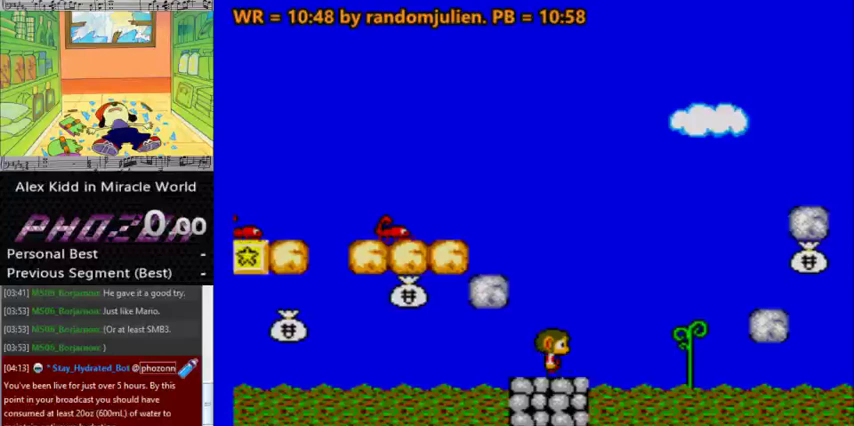
{"keys": ["a"], "events": [[467, "a", "down"]]}
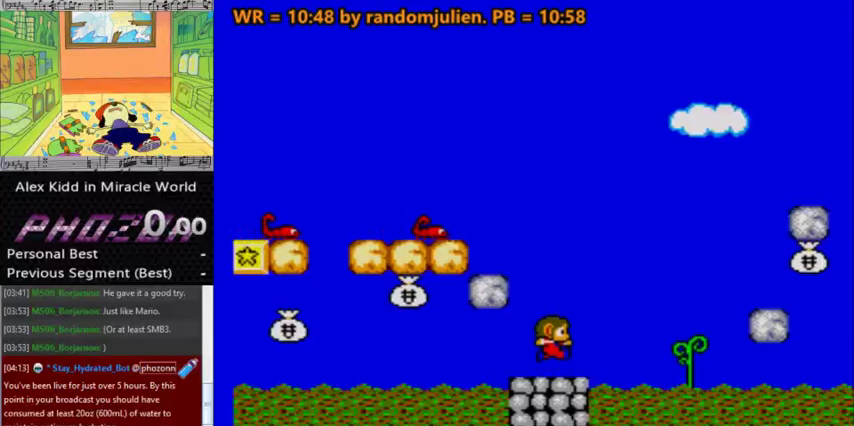
{"keys": [], "events": [[267, "right", "down"], [300, "a", "up"], [333, "right", "up"]]}
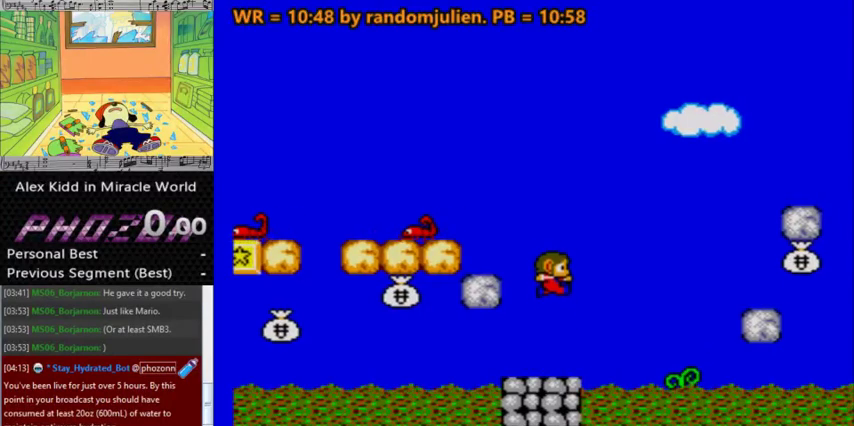
{"keys": ["a", "left"], "events": [[400, "a", "down"], [400, "left", "down"]]}
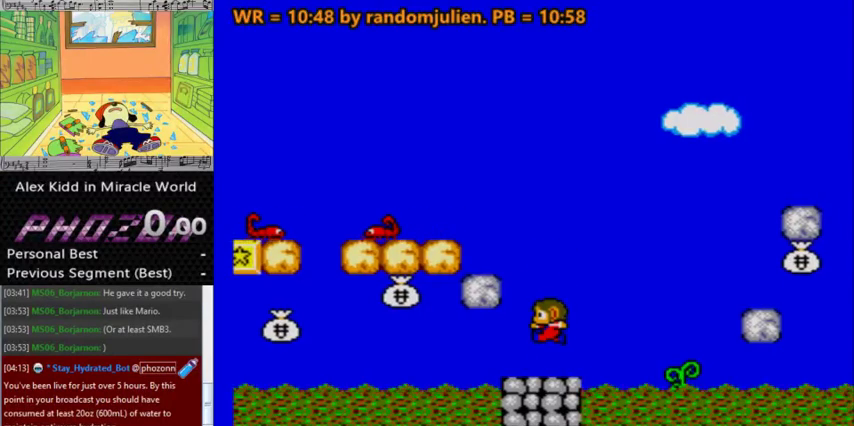
{"keys": ["right"], "events": [[333, "a", "up"], [333, "left", "up"], [500, "right", "down"]]}
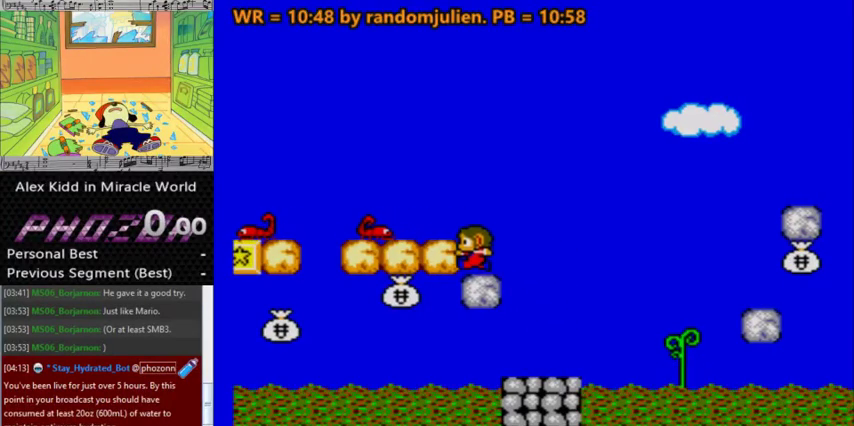
{"keys": [], "events": [[200, "right", "up"]]}
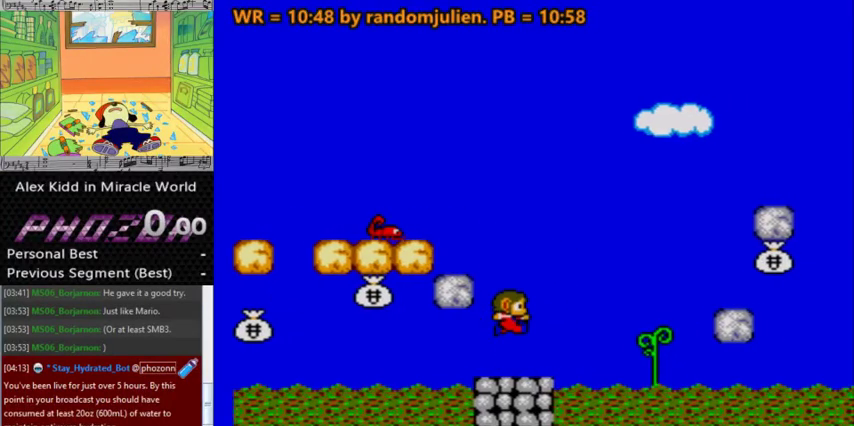
{"keys": ["a", "left"], "events": [[233, "a", "down"], [233, "left", "down"]]}
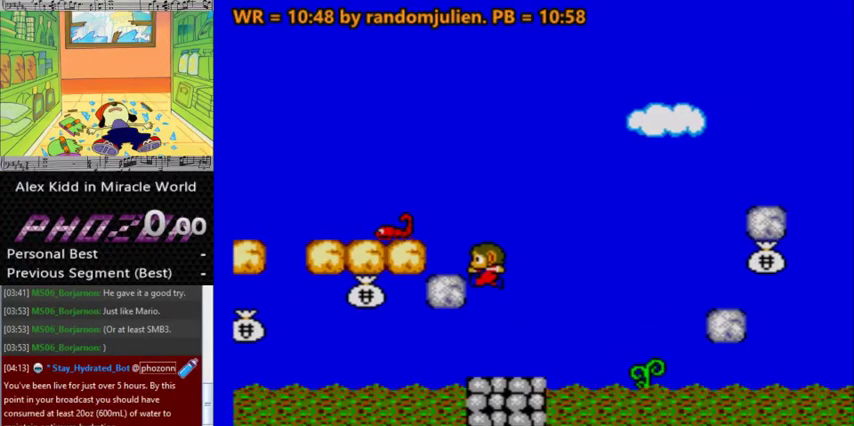
{"keys": ["a", "right"], "events": [[133, "a", "up"], [133, "left", "up"], [200, "right", "down"], [333, "right", "up"], [500, "a", "down"], [500, "right", "down"]]}
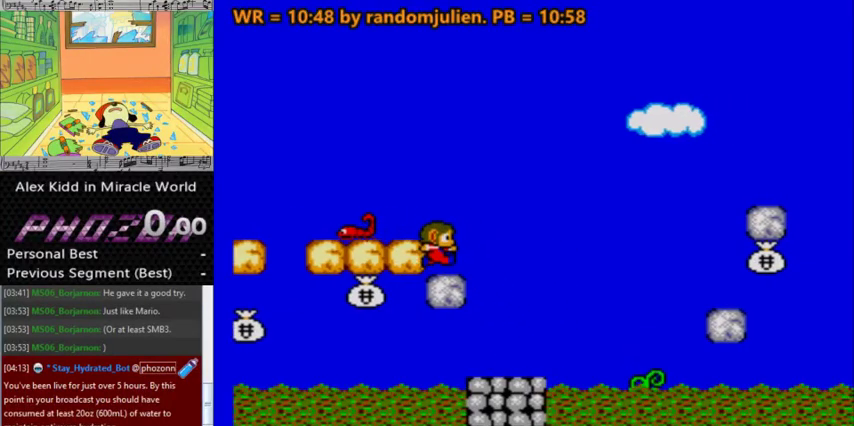
{"keys": [], "events": [[200, "a", "up"], [200, "right", "up"], [300, "right", "down"], [433, "right", "up"]]}
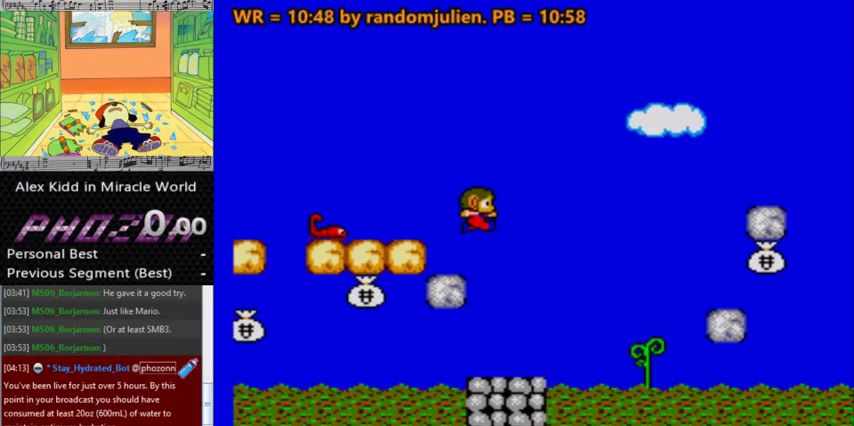
{"keys": [], "events": [[167, "right", "down"], [267, "right", "up"]]}
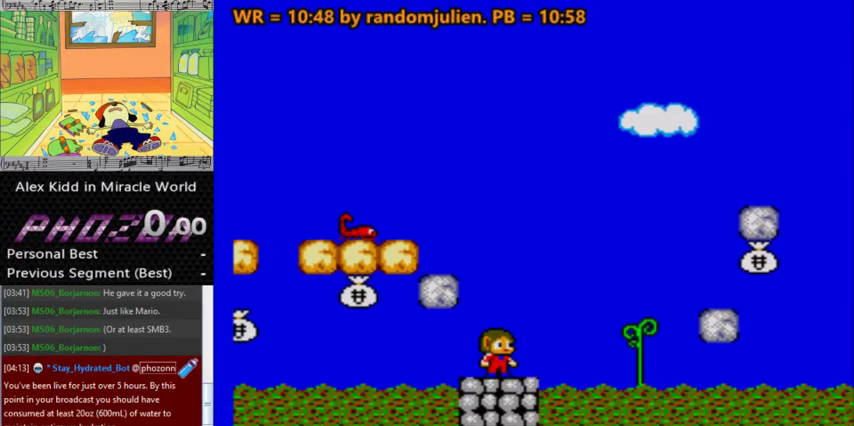
{"keys": ["down"], "events": [[233, "down", "down"], [333, "down", "up"], [367, "down", "down"]]}
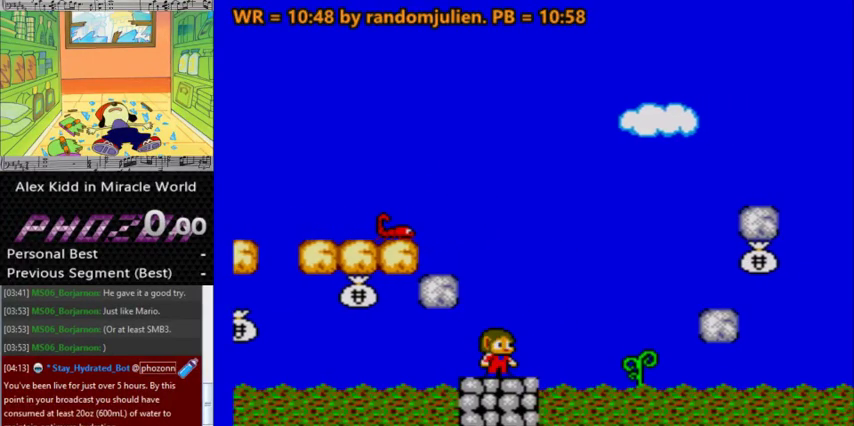
{"keys": [], "events": [[33, "down", "up"]]}